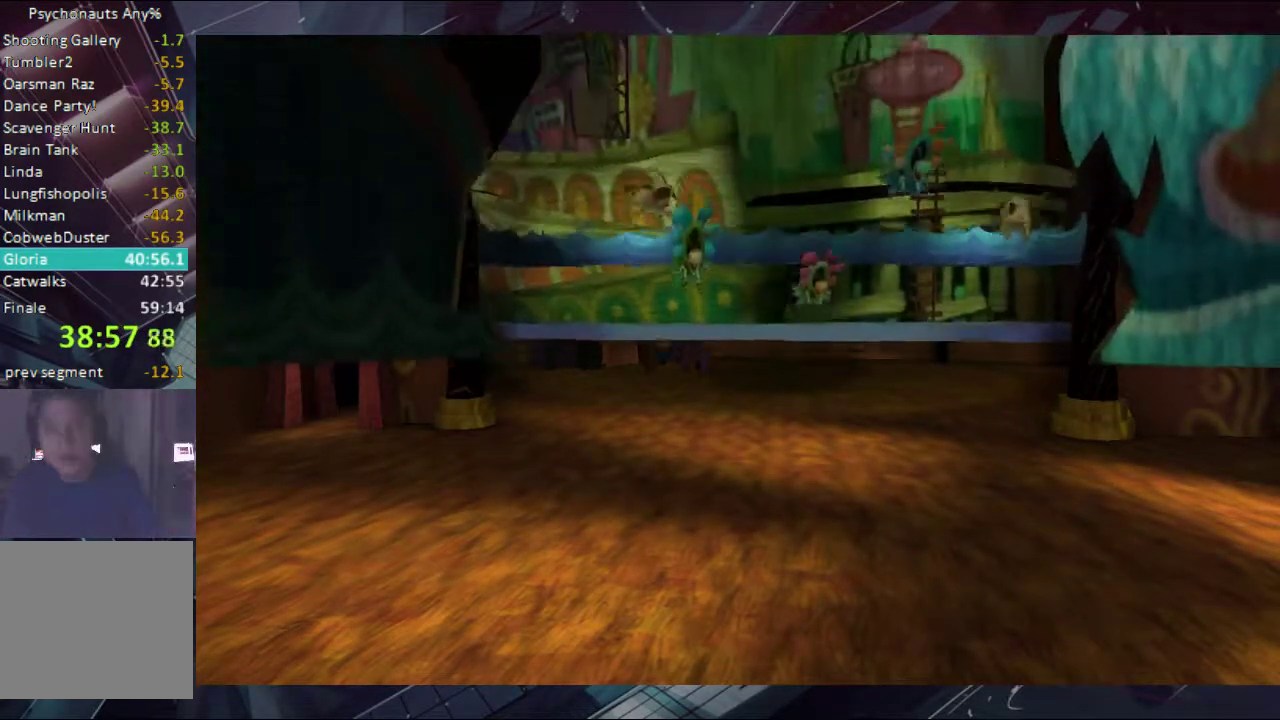
Gameplay with a controller (Xbox layout); each line is a JSON object with the inputs held at the frame after it. "events" lists button and stick changes between this image and that frame as [ms after this image, input, new state], when the widget could be followed in between. Not read: L1 L2 R1 R2.
{"buttons": ["B"], "left_stick": "center", "right_stick": "center", "events": [[67, "B", "down"], [133, "B", "up"], [367, "B", "down"]]}
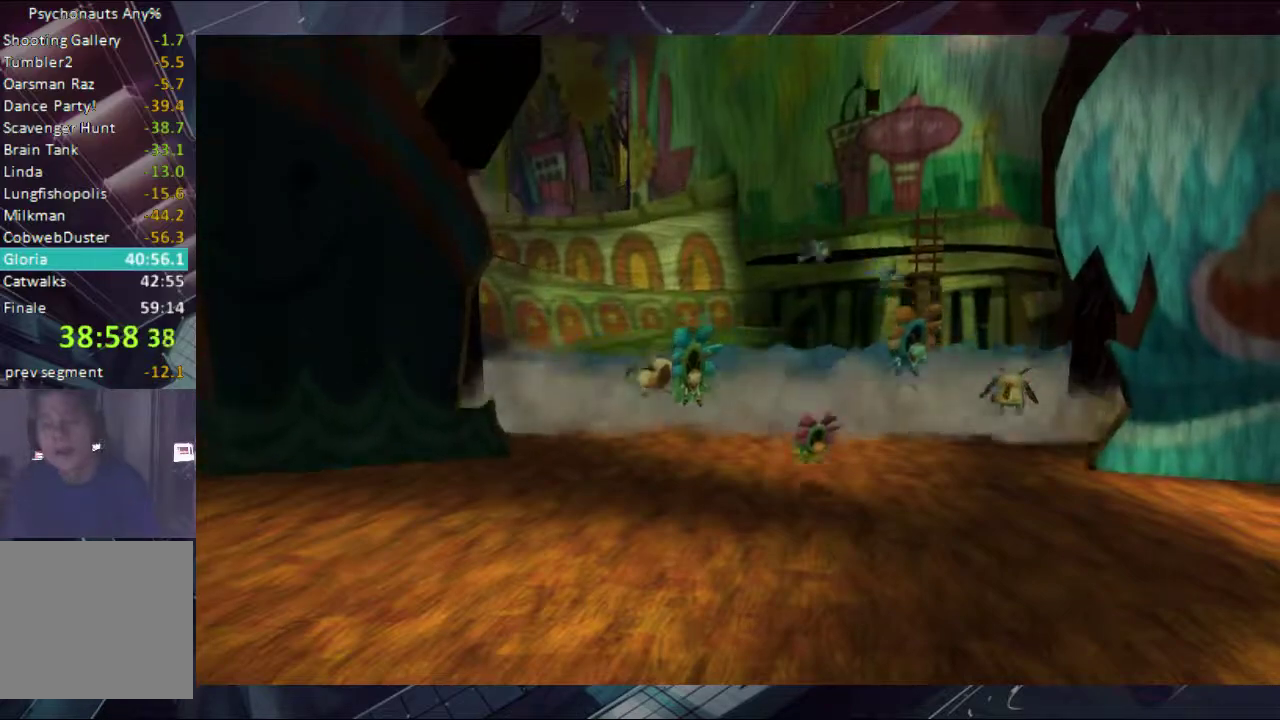
{"buttons": [], "left_stick": "center", "right_stick": "center", "events": [[67, "B", "up"], [133, "B", "down"], [433, "B", "up"]]}
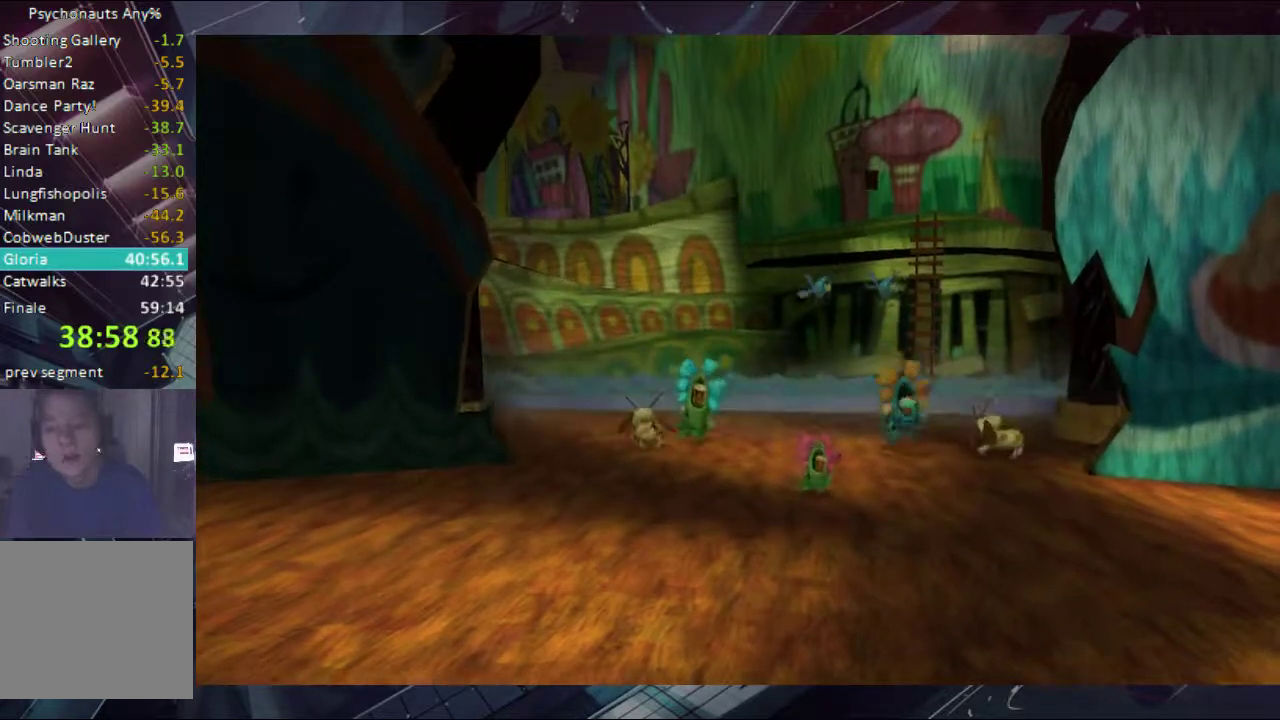
{"buttons": [], "left_stick": "center", "right_stick": "center", "events": [[67, "B", "down"], [233, "B", "up"], [300, "B", "down"], [367, "B", "up"], [433, "B", "down"], [500, "B", "up"]]}
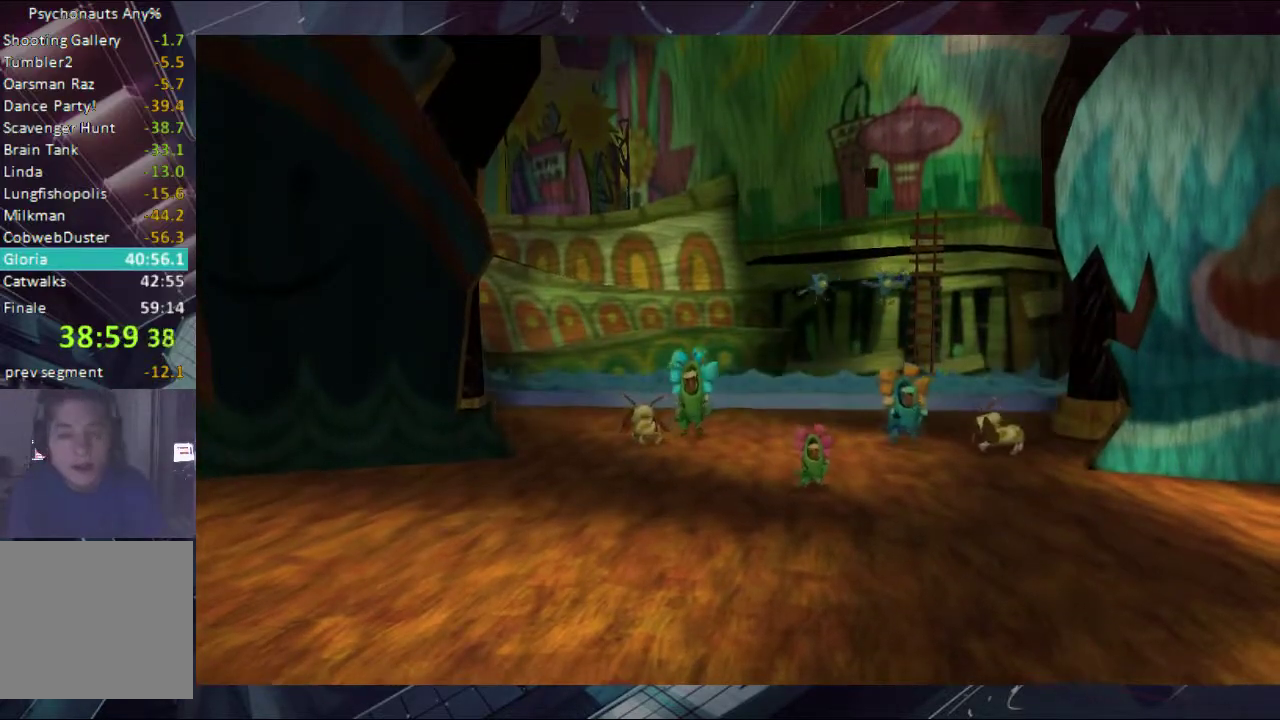
{"buttons": ["B"], "left_stick": "center", "right_stick": "center", "events": [[67, "B", "down"], [300, "B", "up"], [367, "B", "down"], [433, "B", "up"], [500, "B", "down"]]}
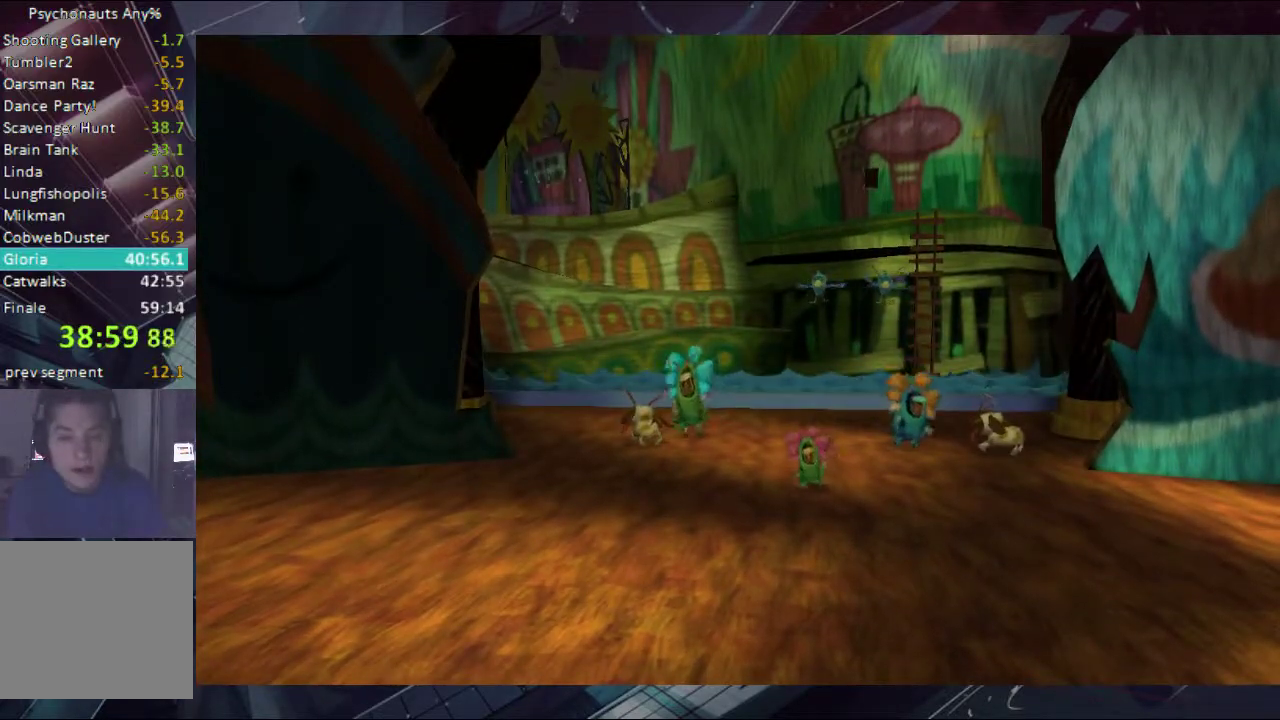
{"buttons": [], "left_stick": "center", "right_stick": "center", "events": [[67, "B", "up"], [133, "B", "down"], [367, "B", "up"], [433, "B", "down"], [500, "B", "up"]]}
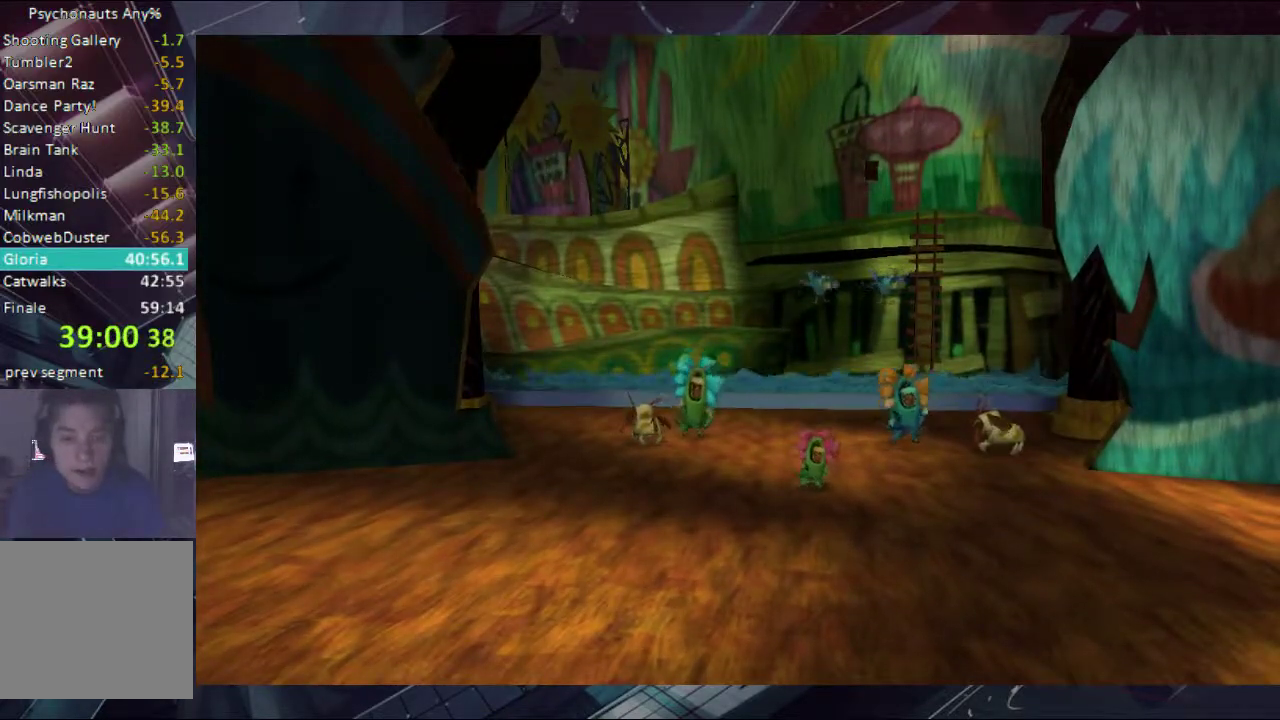
{"buttons": ["B"], "left_stick": "center", "right_stick": "center", "events": [[67, "B", "down"], [233, "B", "up"], [300, "B", "down"], [433, "B", "up"], [500, "B", "down"]]}
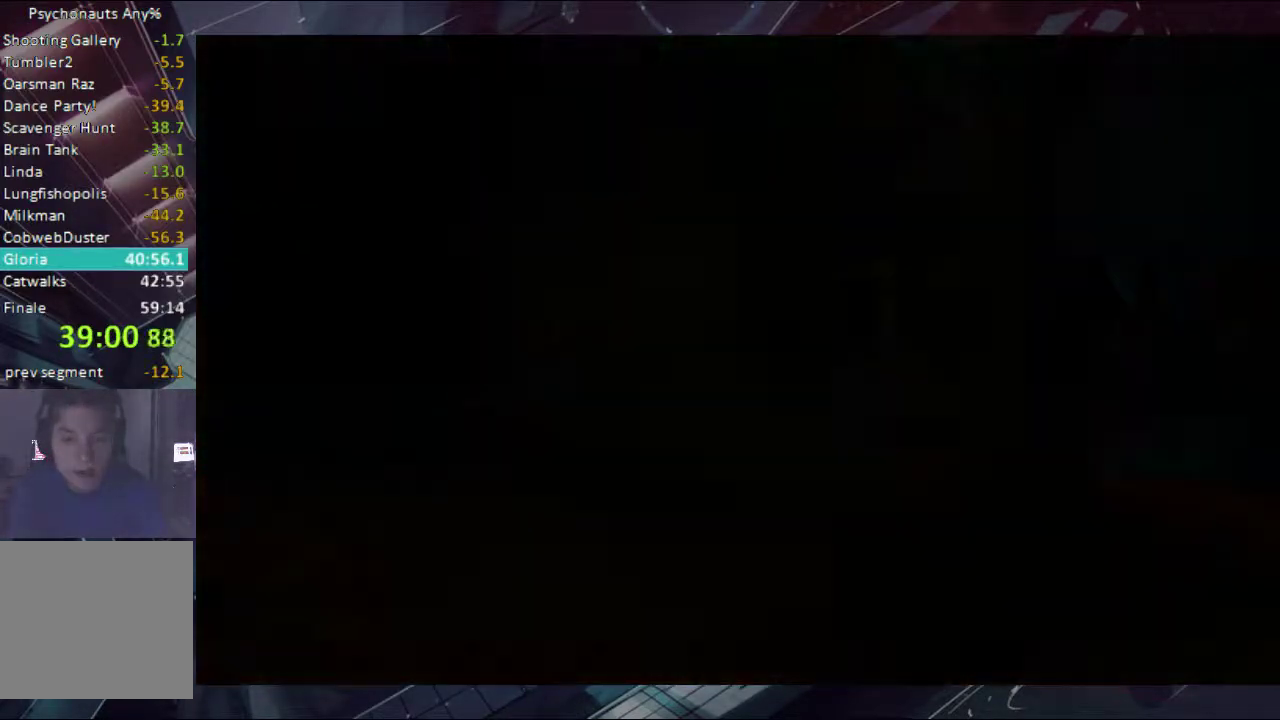
{"buttons": [], "left_stick": "center", "right_stick": "center", "events": [[167, "B", "up"], [233, "B", "down"], [300, "B", "up"], [367, "B", "down"], [433, "B", "up"]]}
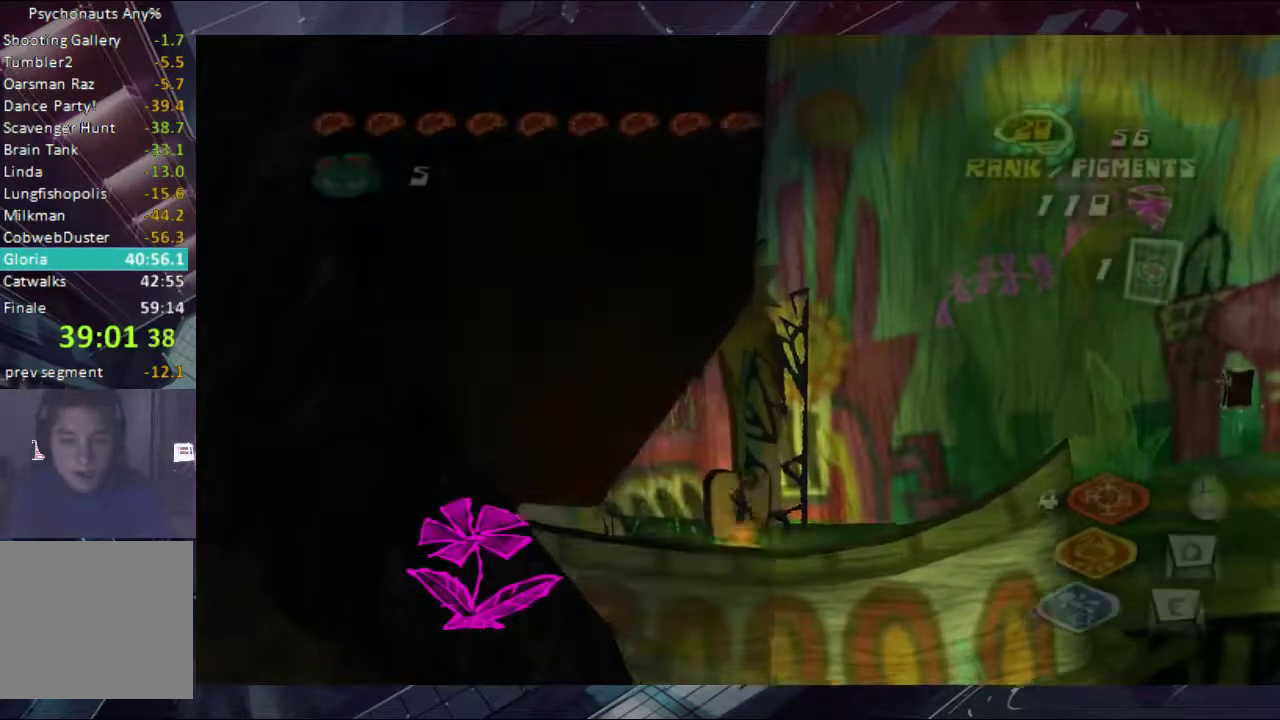
{"buttons": [], "left_stick": "up-right", "right_stick": "center", "events": [[100, "left_stick", "down-right"], [233, "left_stick", "right"], [367, "left_stick", "up-right"]]}
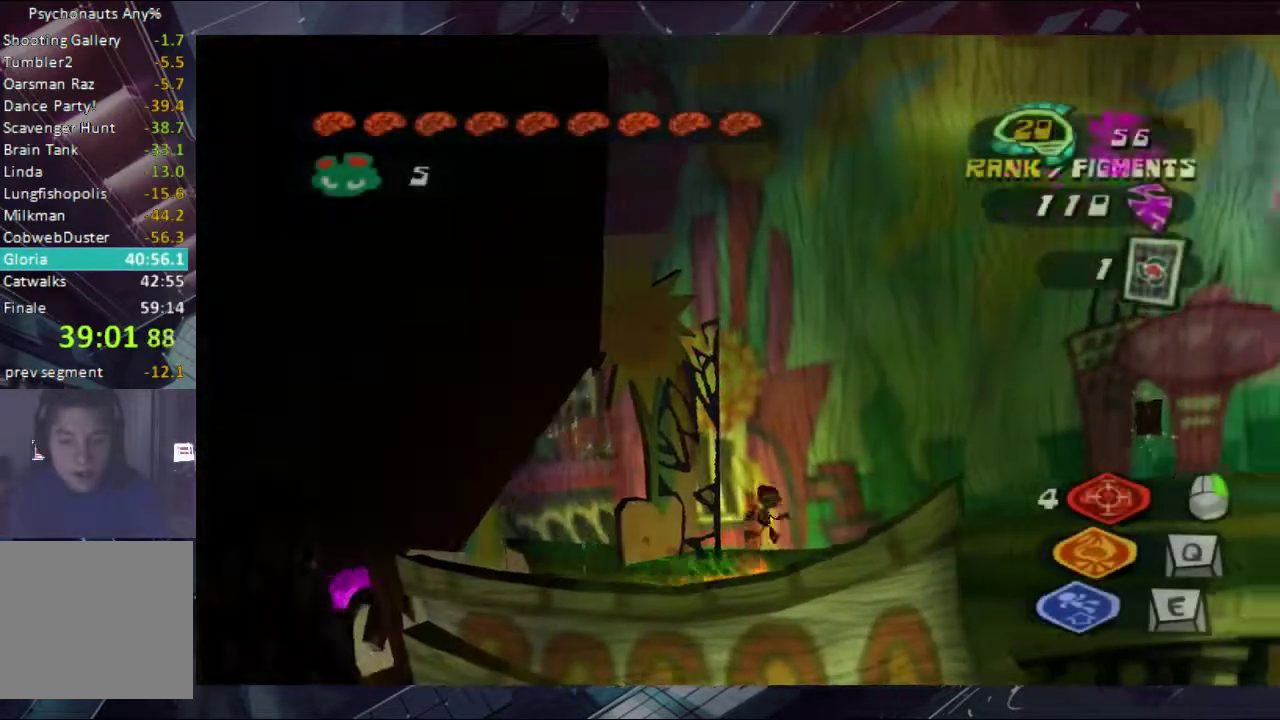
{"buttons": [], "left_stick": "right", "right_stick": "center", "events": [[100, "left_stick", "right"]]}
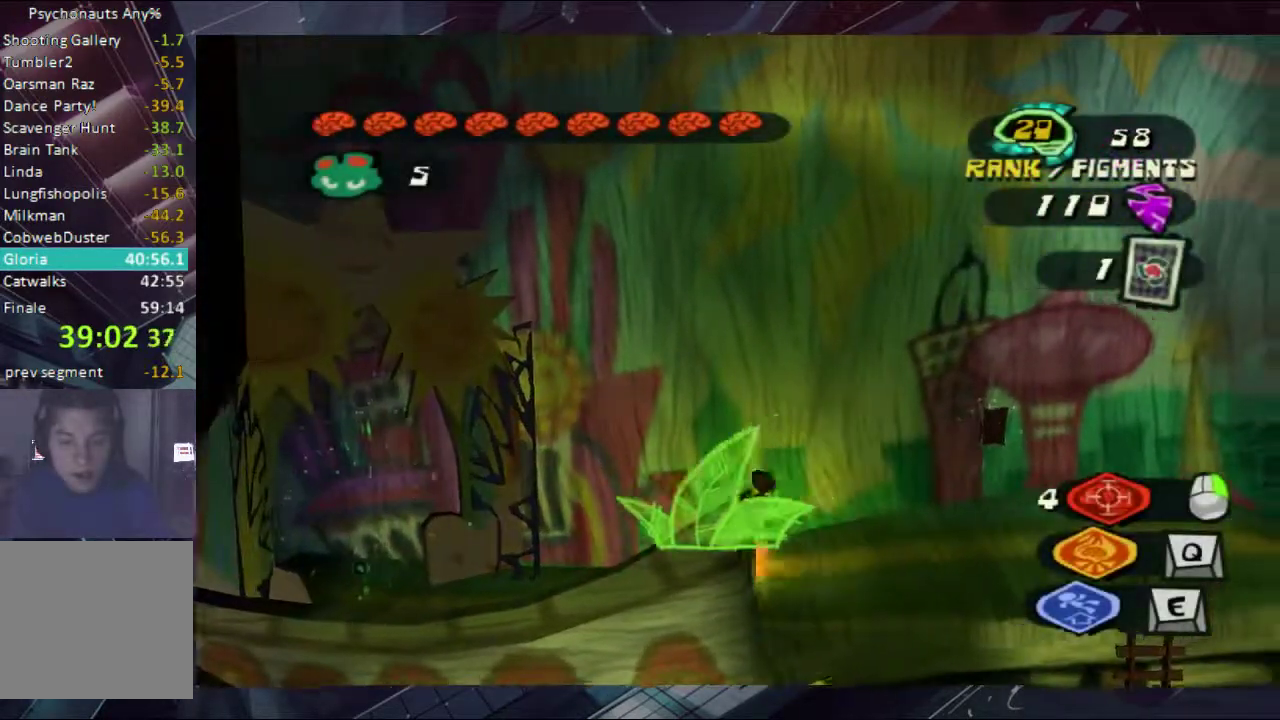
{"buttons": [], "left_stick": "right", "right_stick": "center", "events": []}
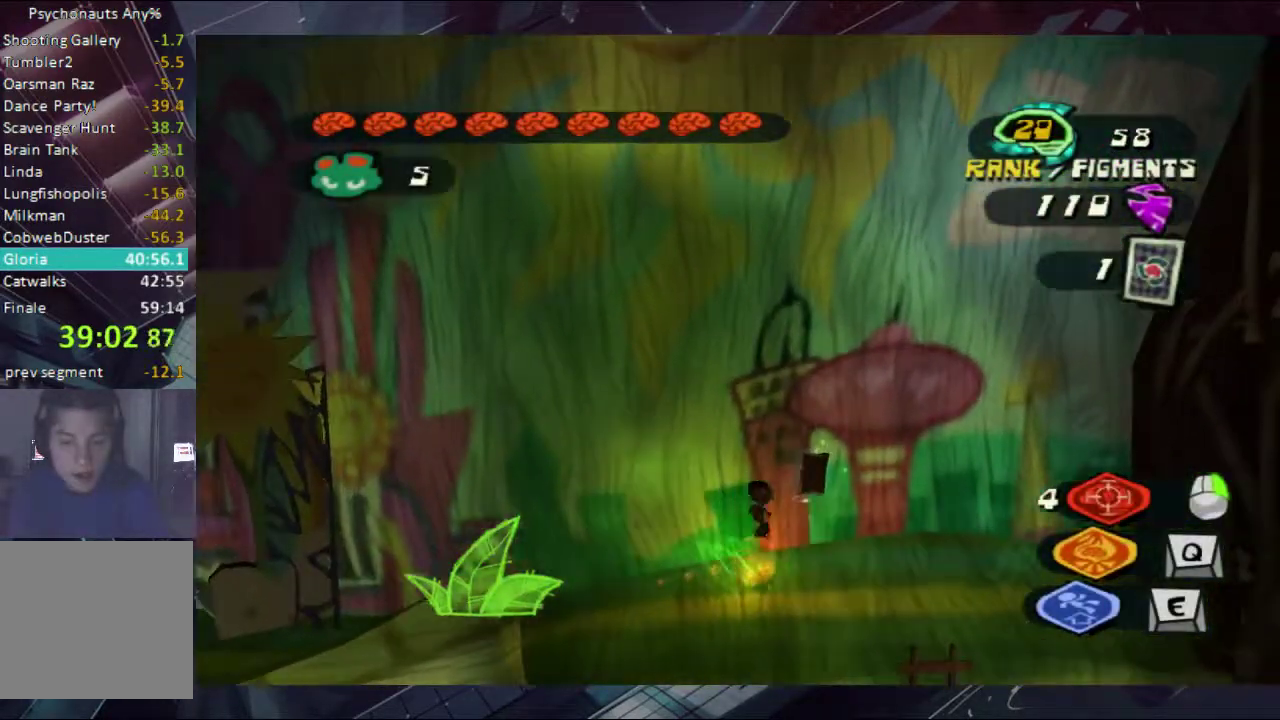
{"buttons": [], "left_stick": "left", "right_stick": "center", "events": [[100, "left_stick", "up-left"], [167, "left_stick", "left"]]}
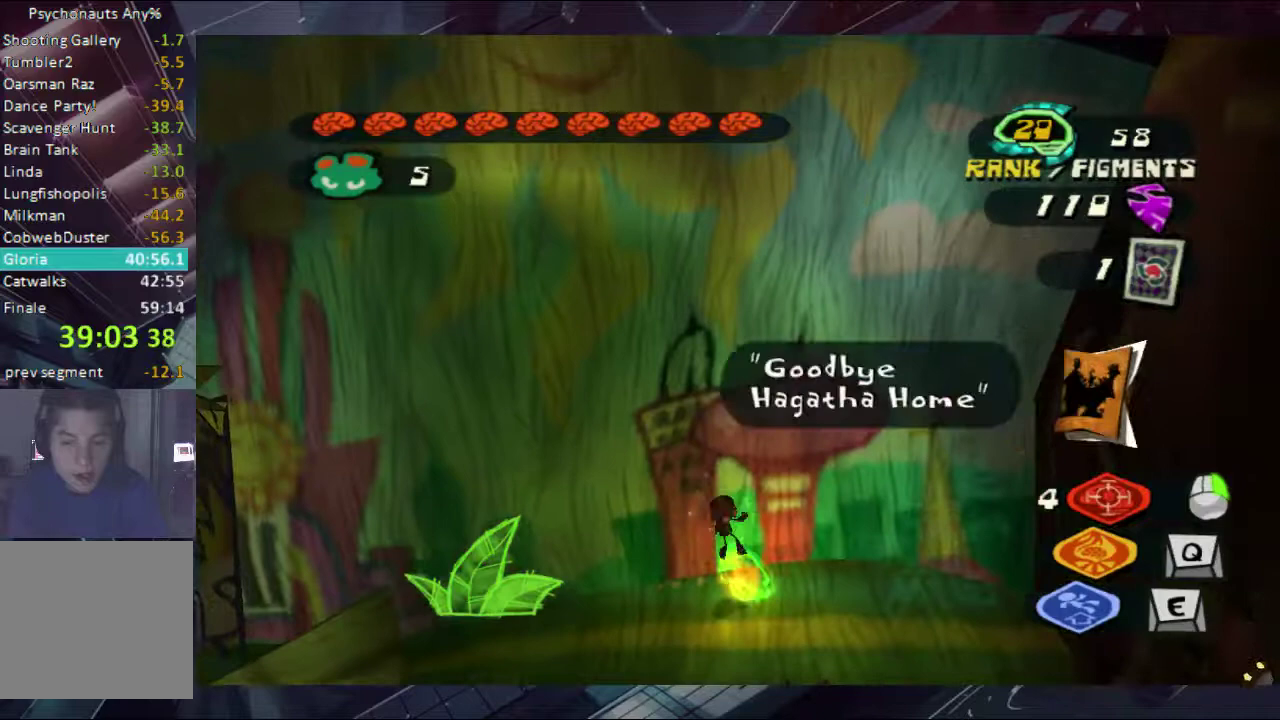
{"buttons": [], "left_stick": "left", "right_stick": "center", "events": []}
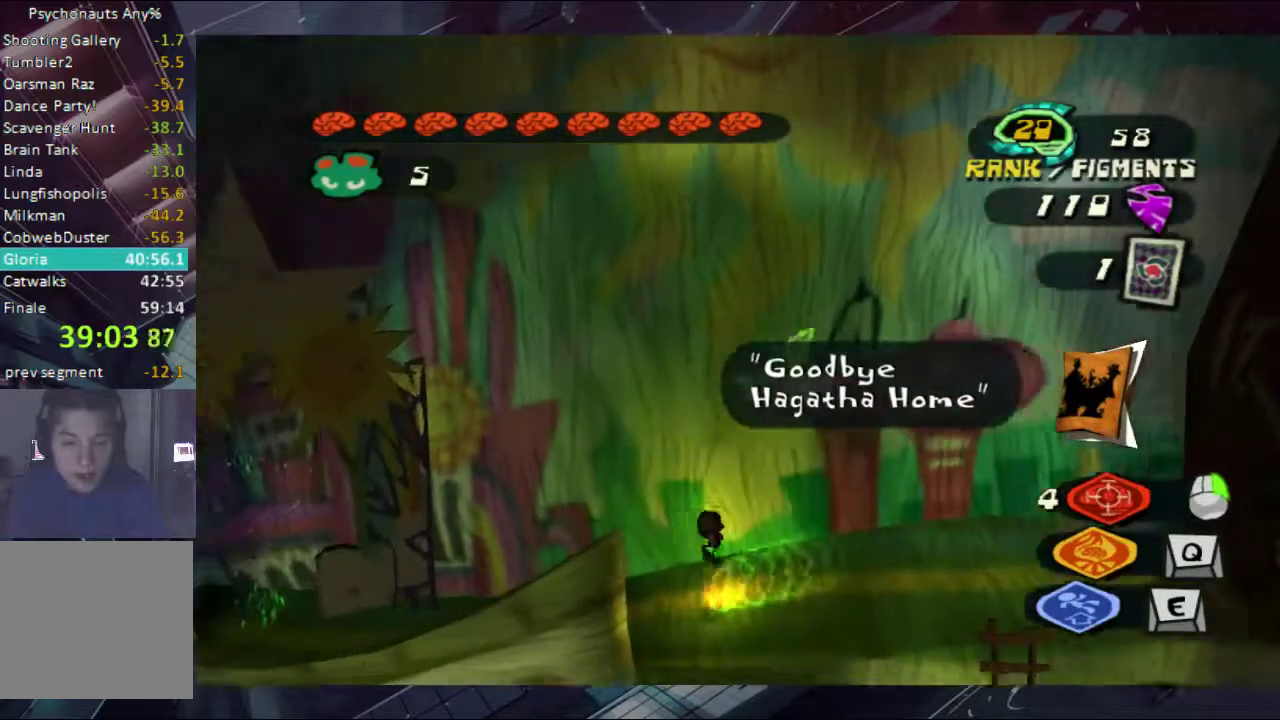
{"buttons": [], "left_stick": "left", "right_stick": "center", "events": []}
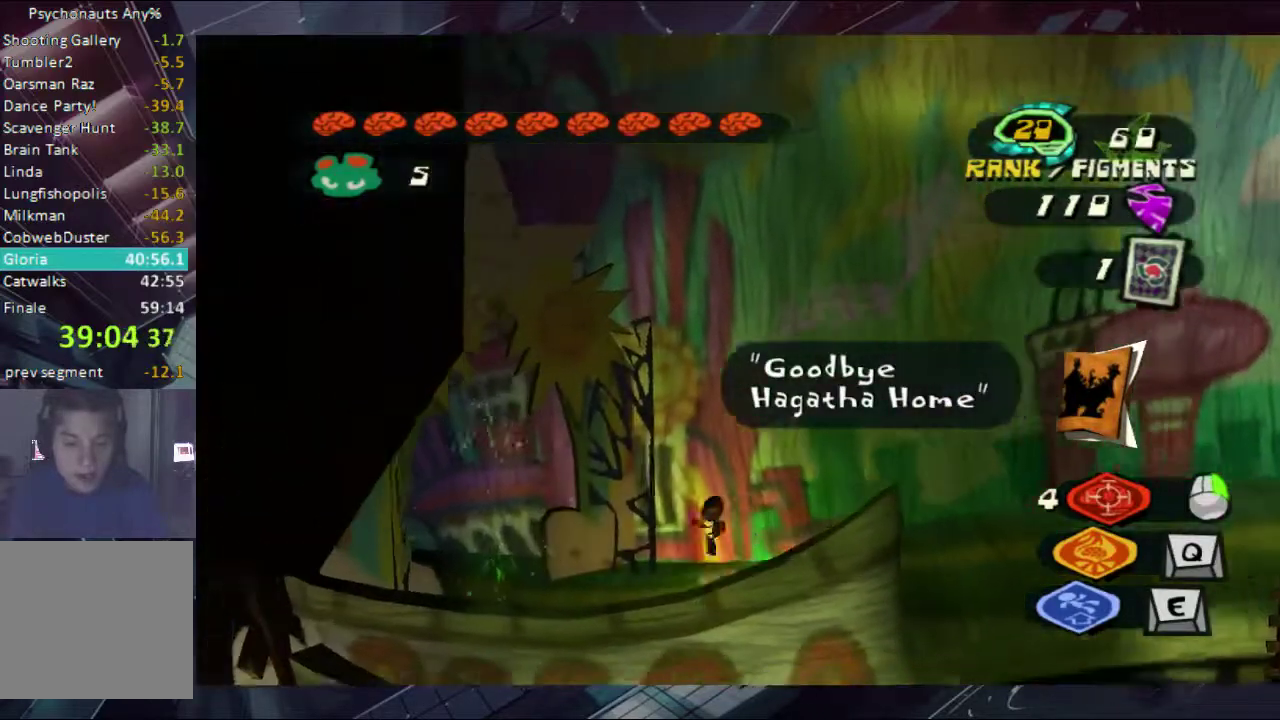
{"buttons": [], "left_stick": "up-left", "right_stick": "center", "events": [[167, "left_stick", "up-left"]]}
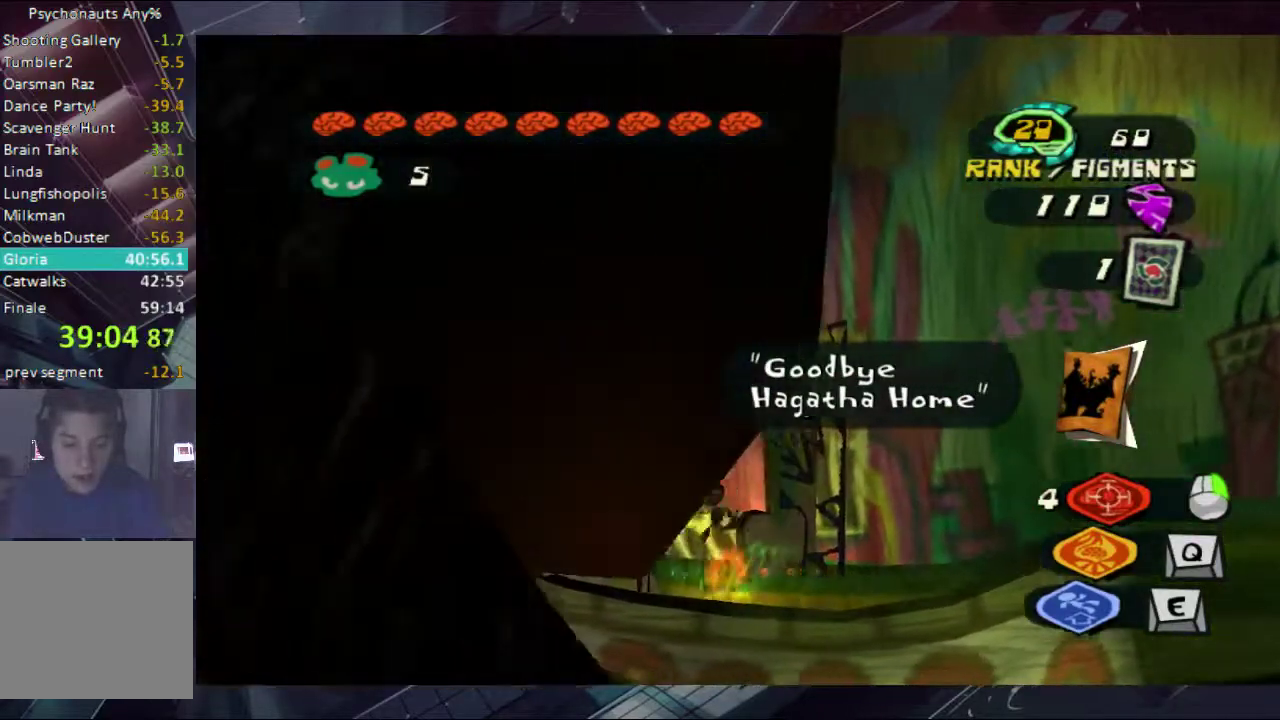
{"buttons": ["B"], "left_stick": "center", "right_stick": "center"}
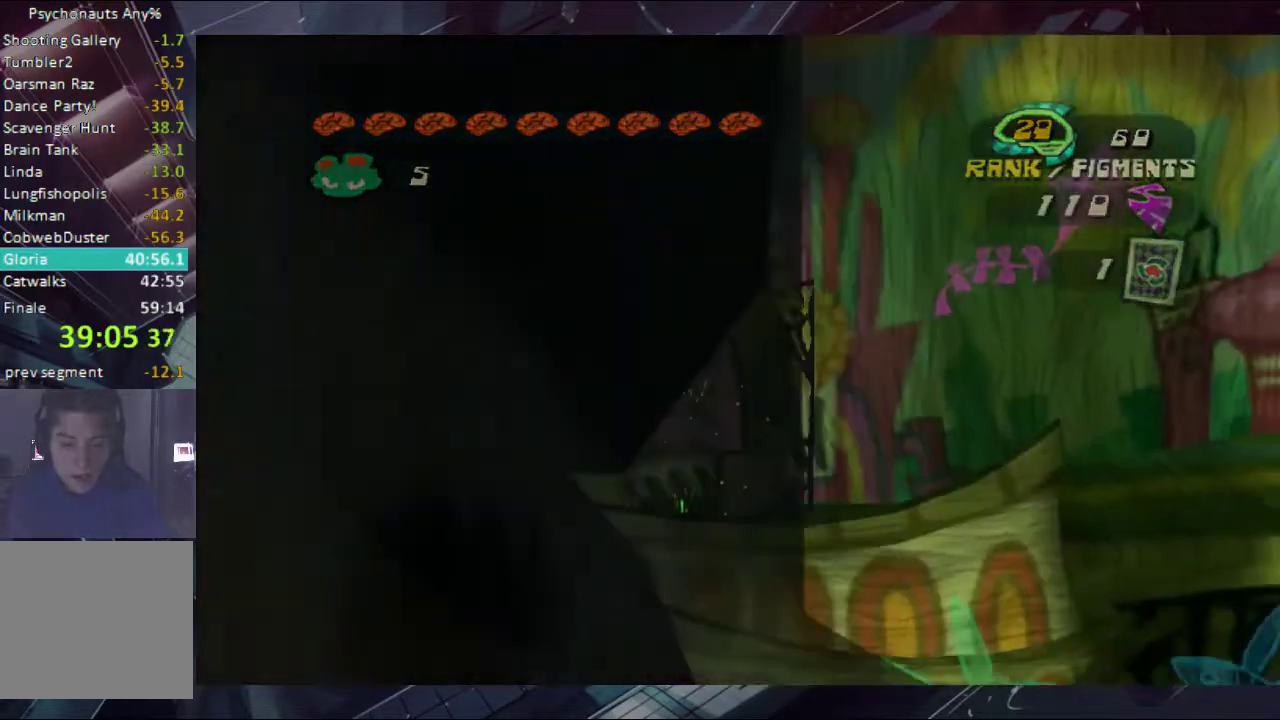
{"buttons": ["B"], "left_stick": "center", "right_stick": "center"}